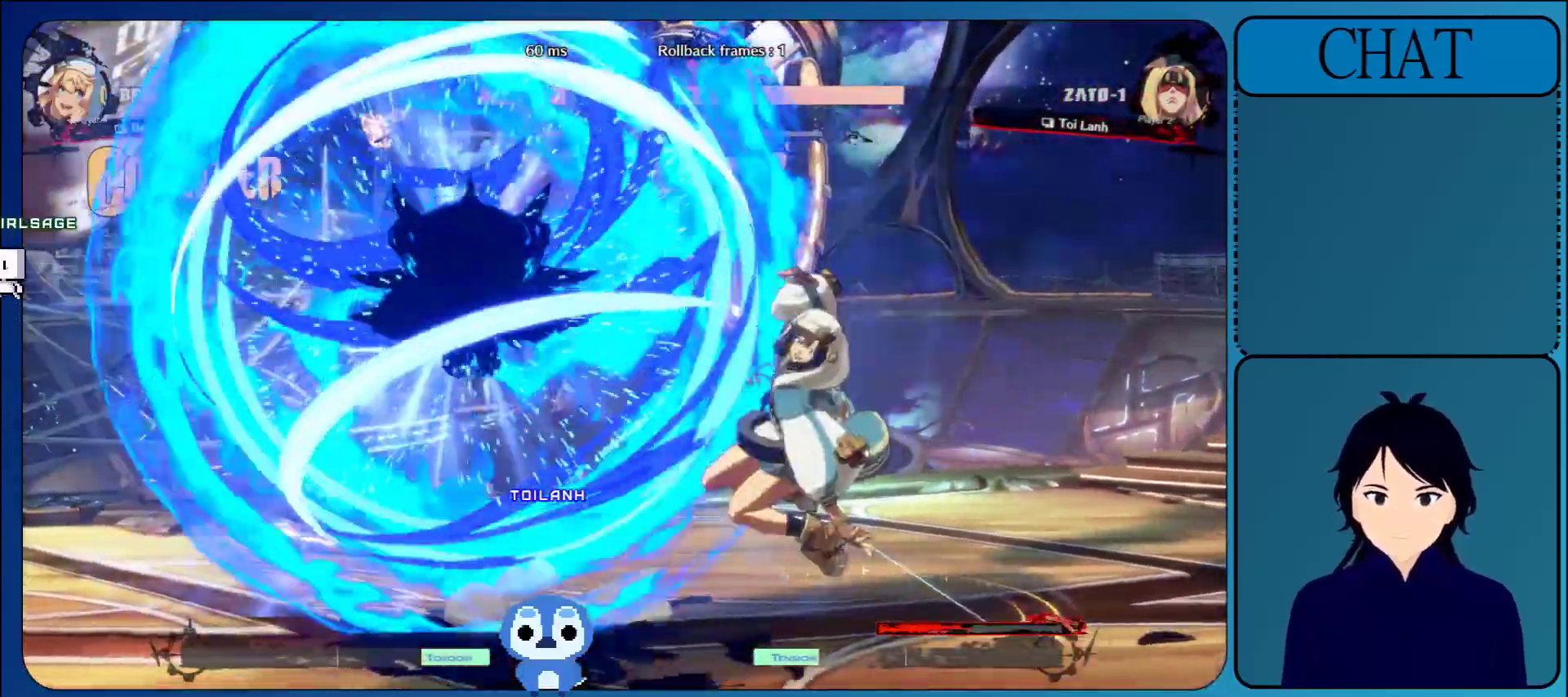
Gameplay with a controller (arcade stick); each line is a JSON object with the inputs held at the frame after it. "events" lists button and stick changes between this image and that frame as [ms after this image, input, new state], when the widget could be followed in between. Not read: L3 R3 START.
{"buttons": ["L1"], "left_stick": "right", "events": [[383, "left_stick", "center"], [433, "L1", "down"], [450, "left_stick", "right"]]}
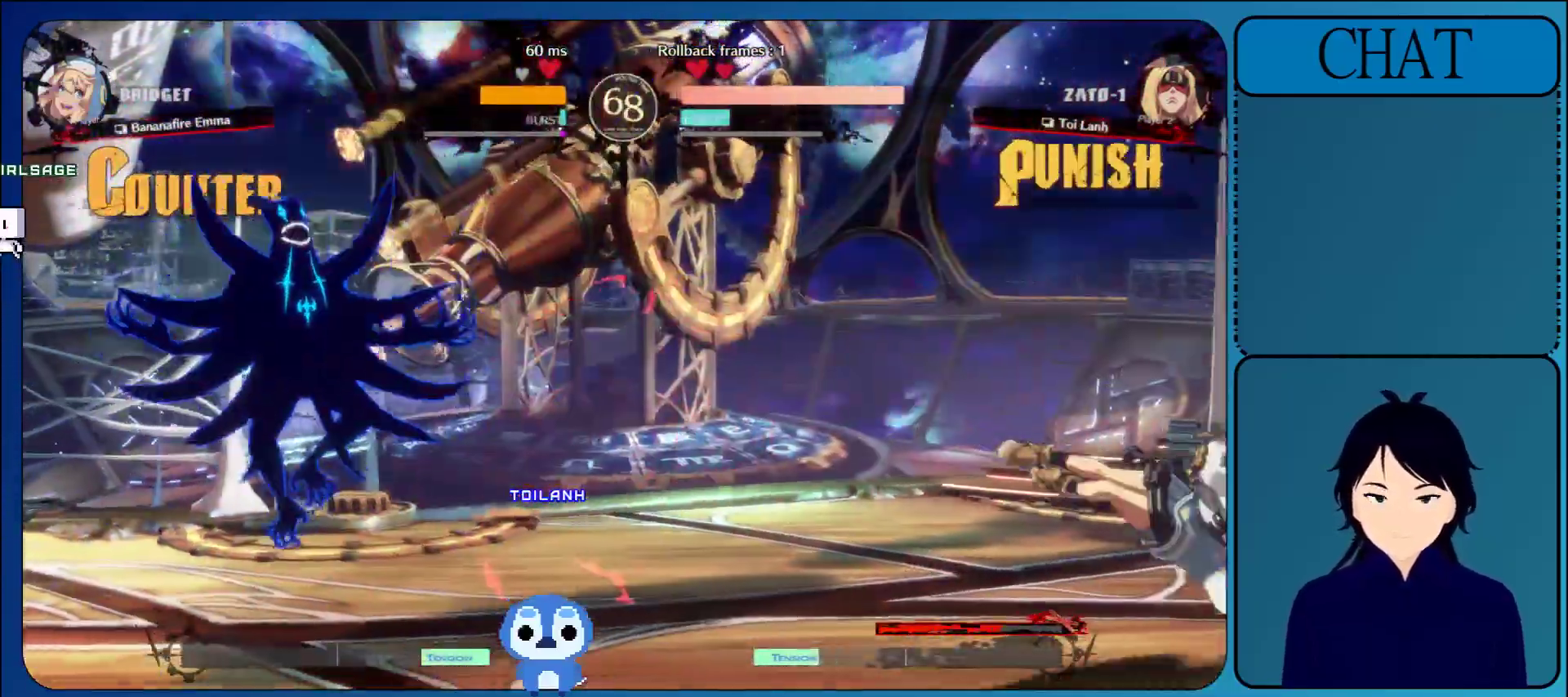
{"buttons": ["L1"], "left_stick": "right", "events": [[83, "L1", "up"], [350, "L1", "down"]]}
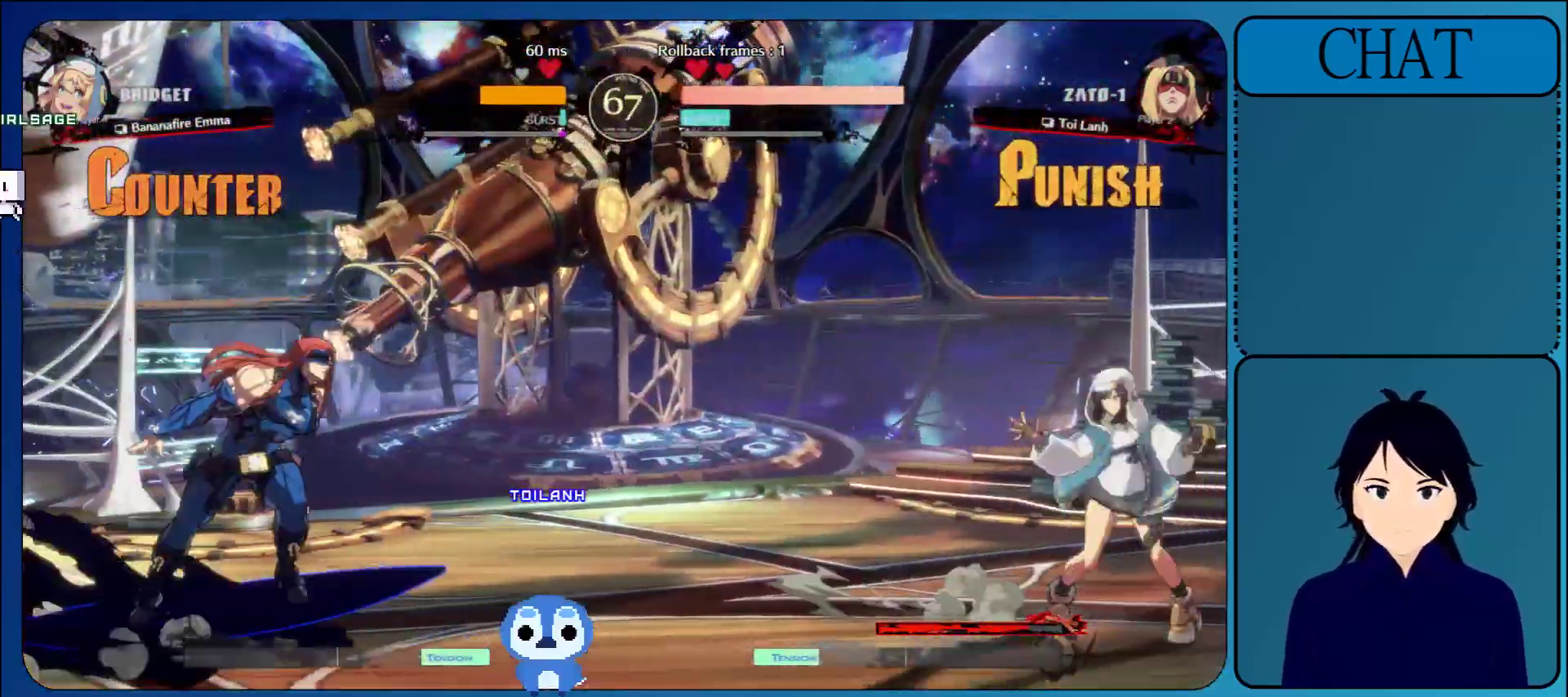
{"buttons": [], "left_stick": "right", "events": [[50, "L1", "up"], [250, "CIRCLE", "down"], [400, "CIRCLE", "up"]]}
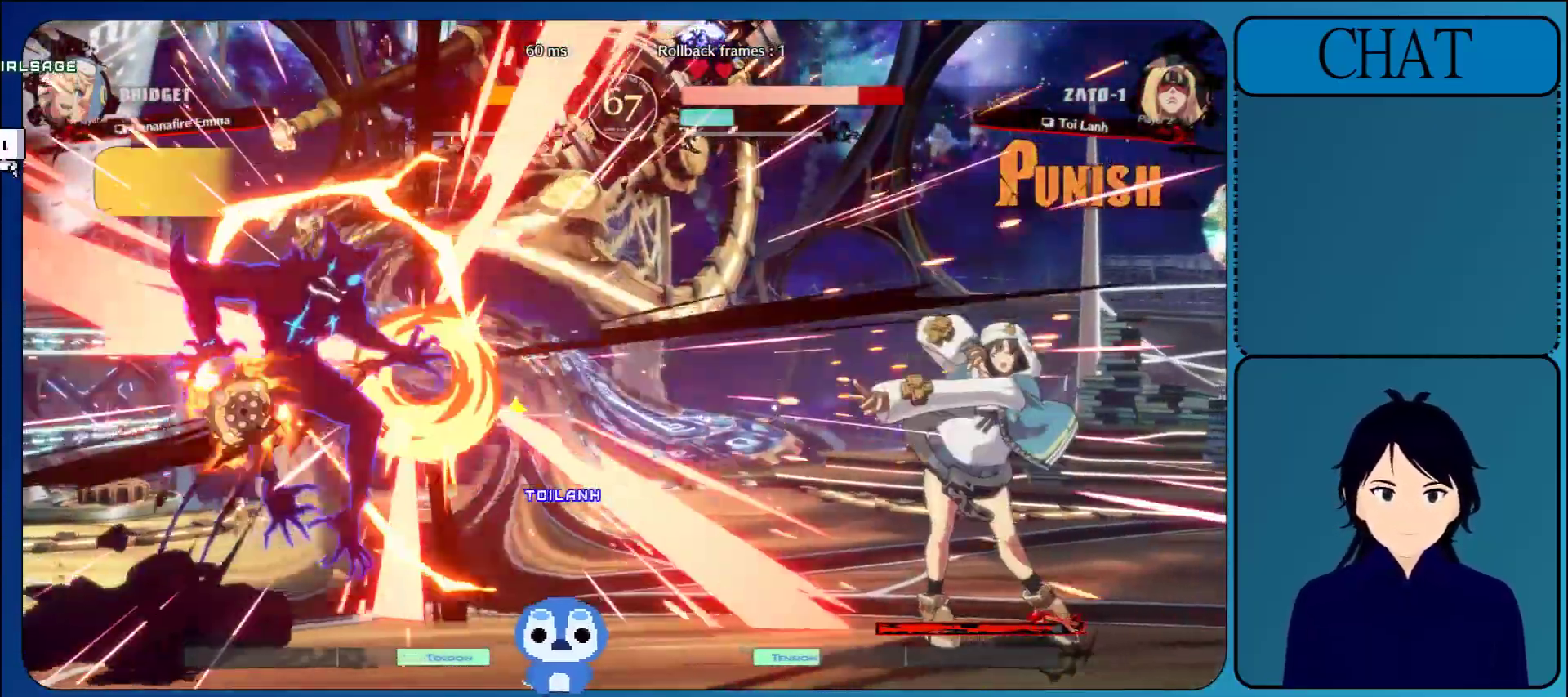
{"buttons": [], "left_stick": "right", "events": []}
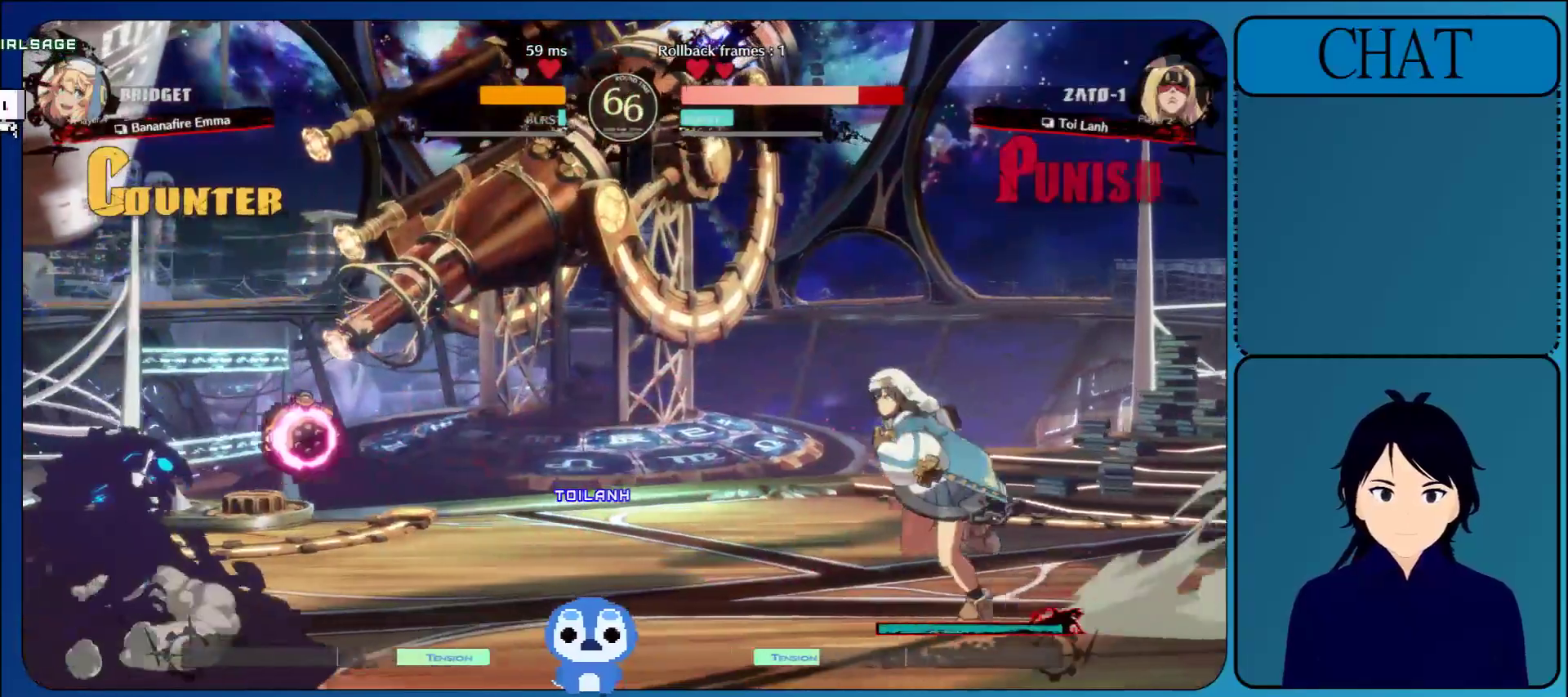
{"buttons": ["CIRCLE"], "left_stick": "right", "events": [[217, "CIRCLE", "down"], [383, "CIRCLE", "up"], [450, "CIRCLE", "down"]]}
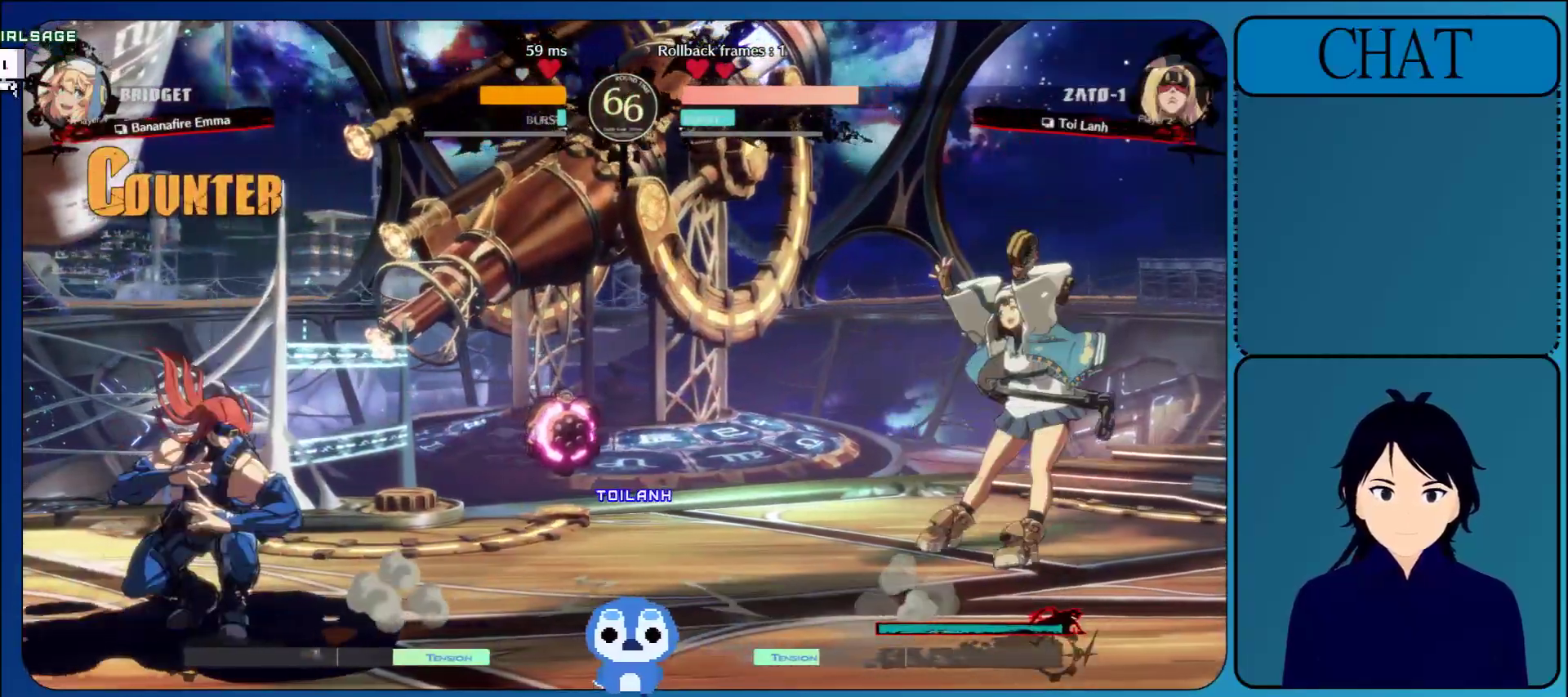
{"buttons": [], "left_stick": "down", "events": [[117, "CIRCLE", "up"], [433, "left_stick", "down"]]}
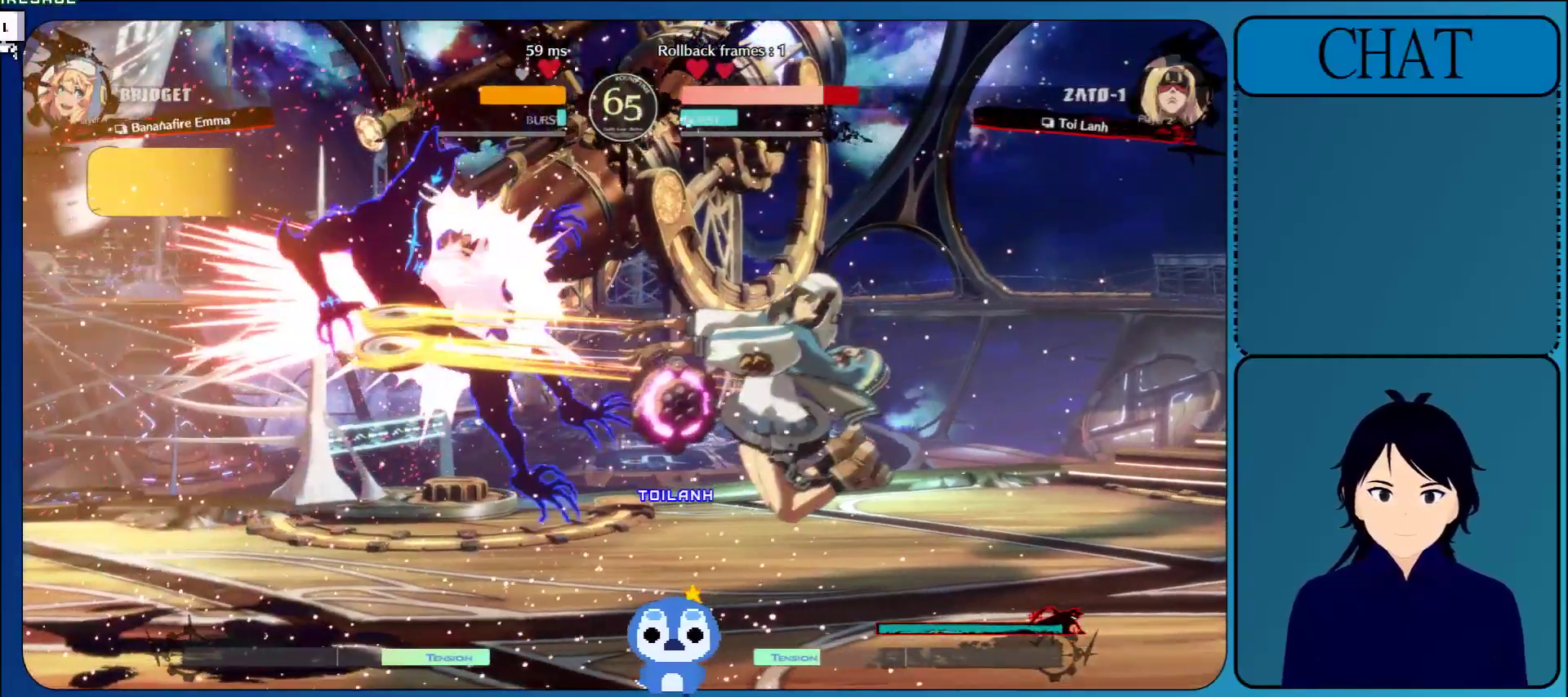
{"buttons": [], "left_stick": "down-left", "events": [[267, "left_stick", "down-left"], [283, "R1", "down"], [317, "L1", "down"], [417, "R2", "down"], [467, "L1", "up"], [467, "R1", "up"], [467, "R2", "up"]]}
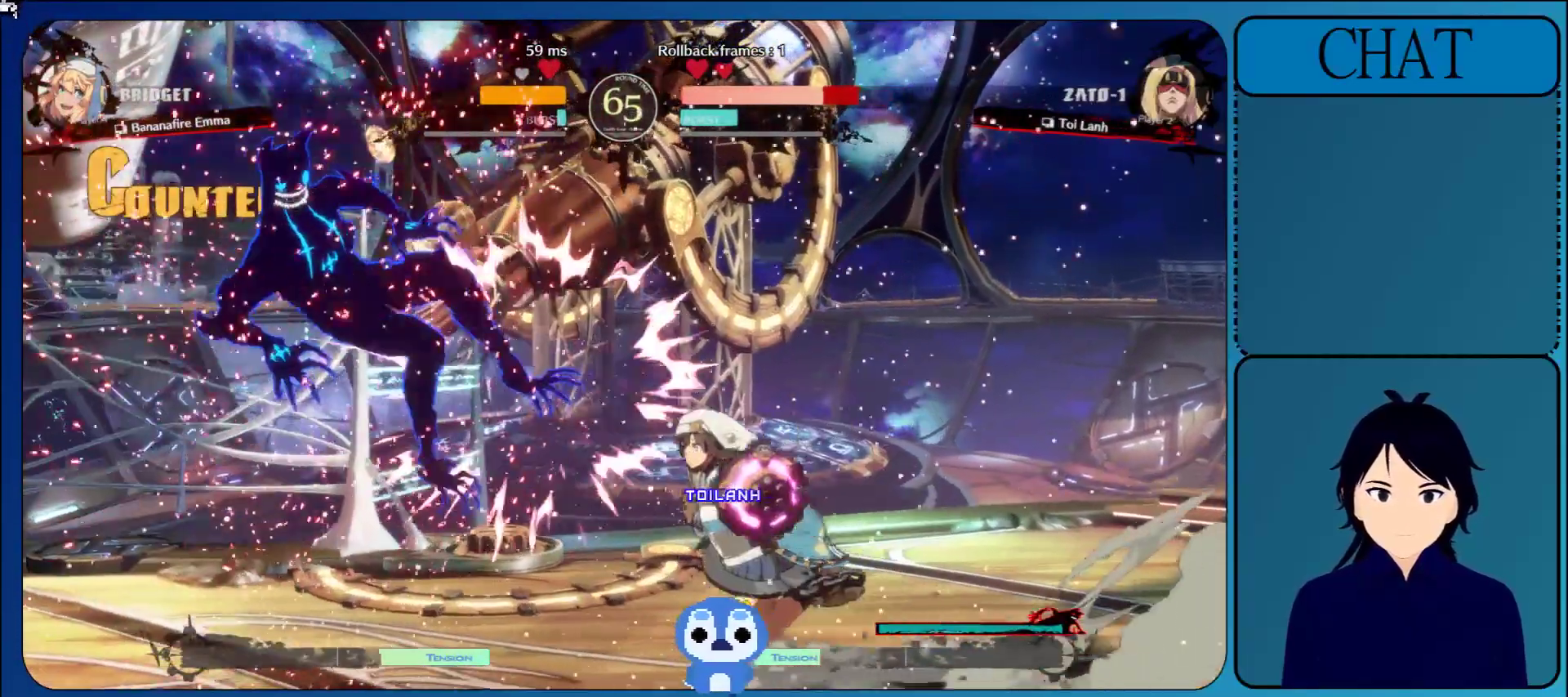
{"buttons": [], "left_stick": "left", "events": [[417, "left_stick", "left"]]}
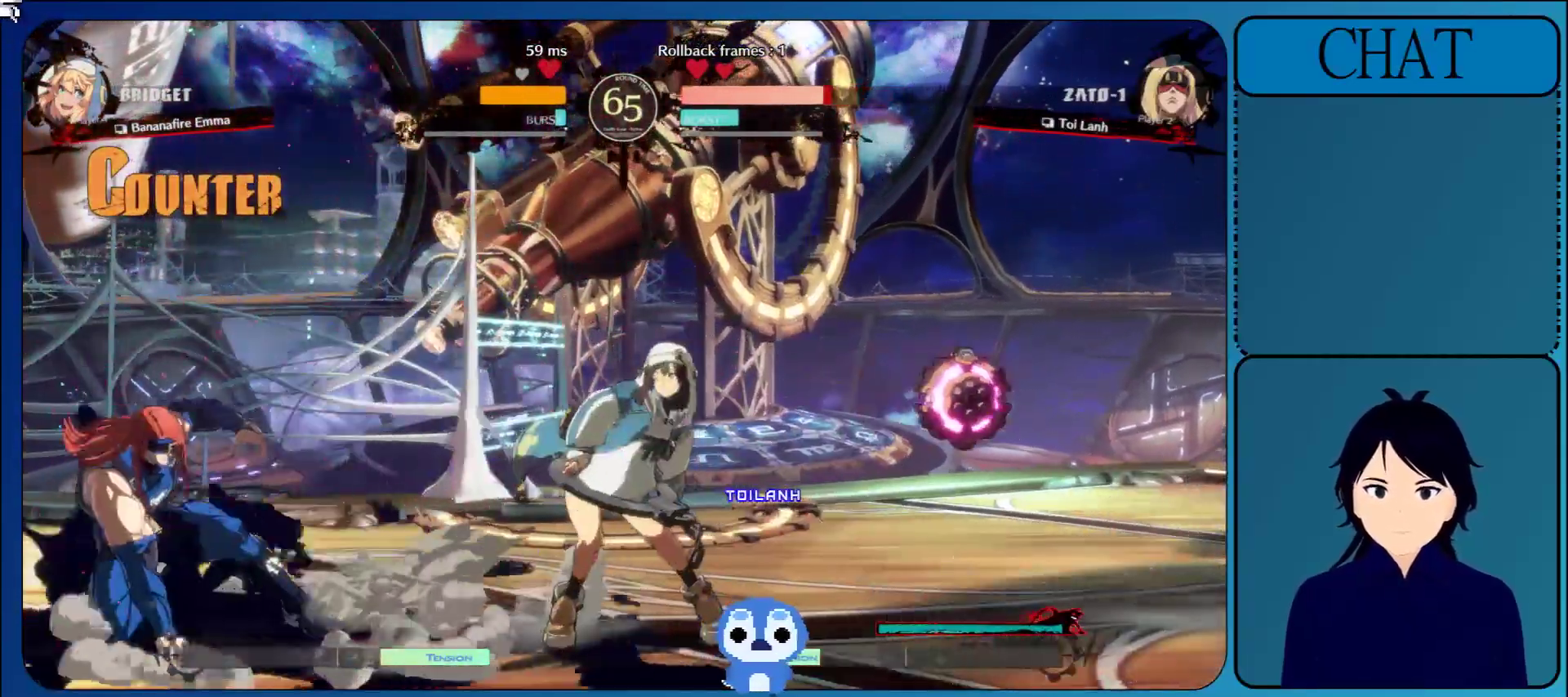
{"buttons": [], "left_stick": "left", "events": []}
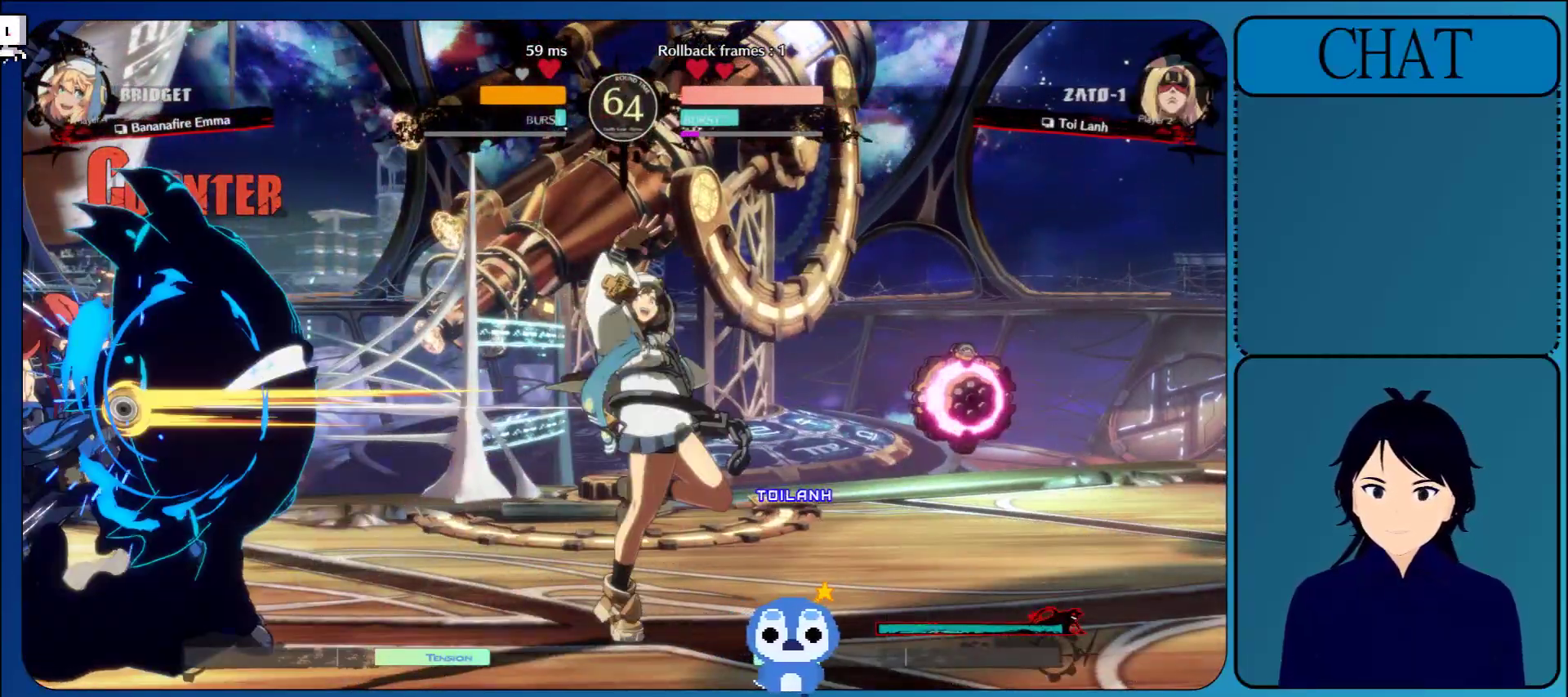
{"buttons": [], "left_stick": "down-left", "events": [[367, "left_stick", "down-left"]]}
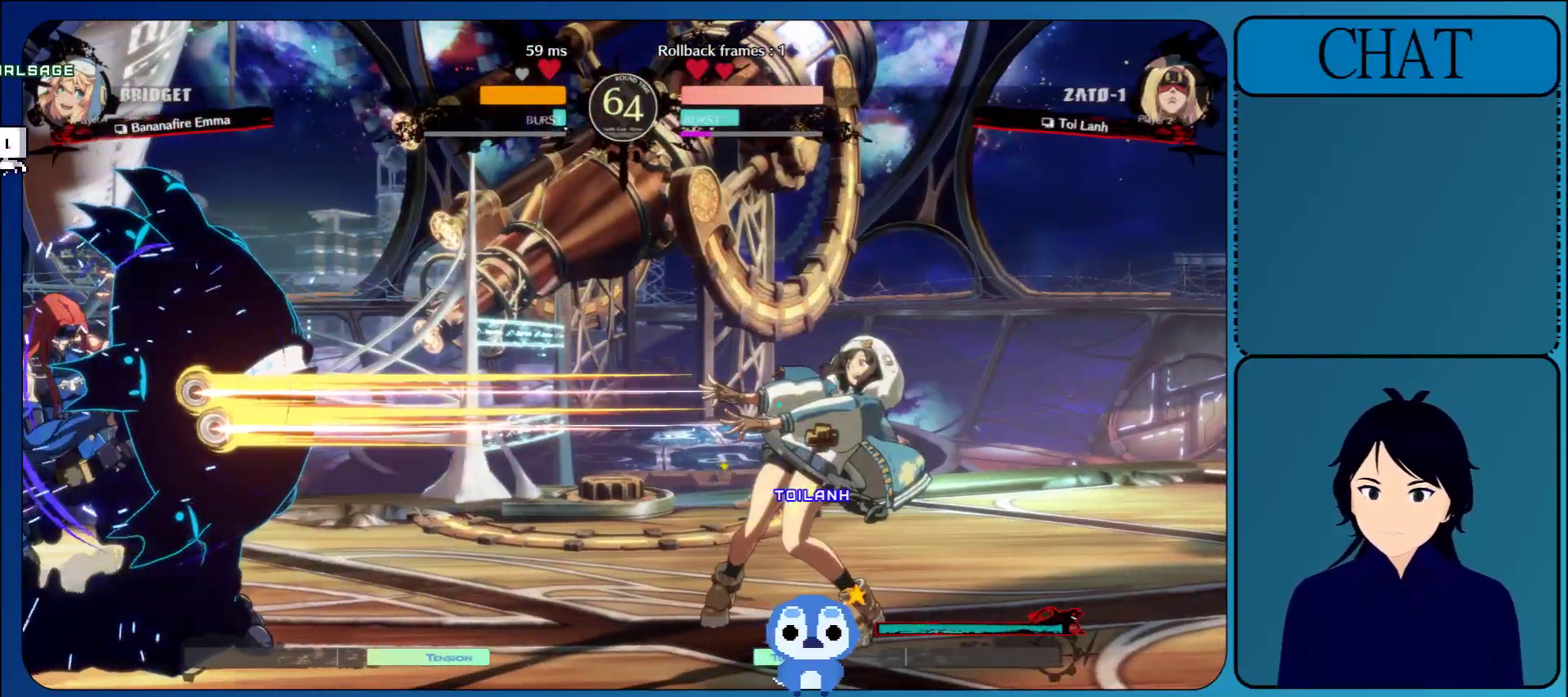
{"buttons": [], "left_stick": "down-left", "events": []}
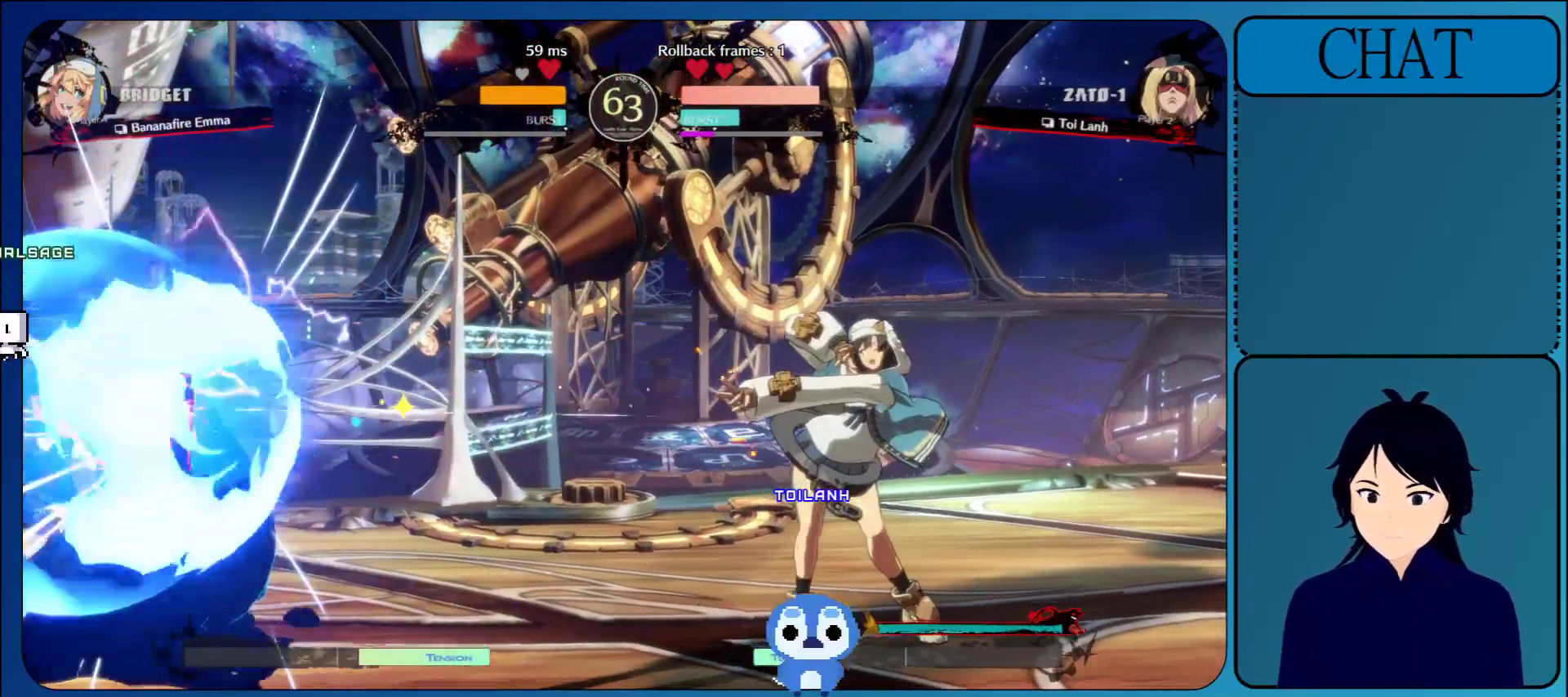
{"buttons": [], "left_stick": "up-left", "events": [[450, "left_stick", "up-left"]]}
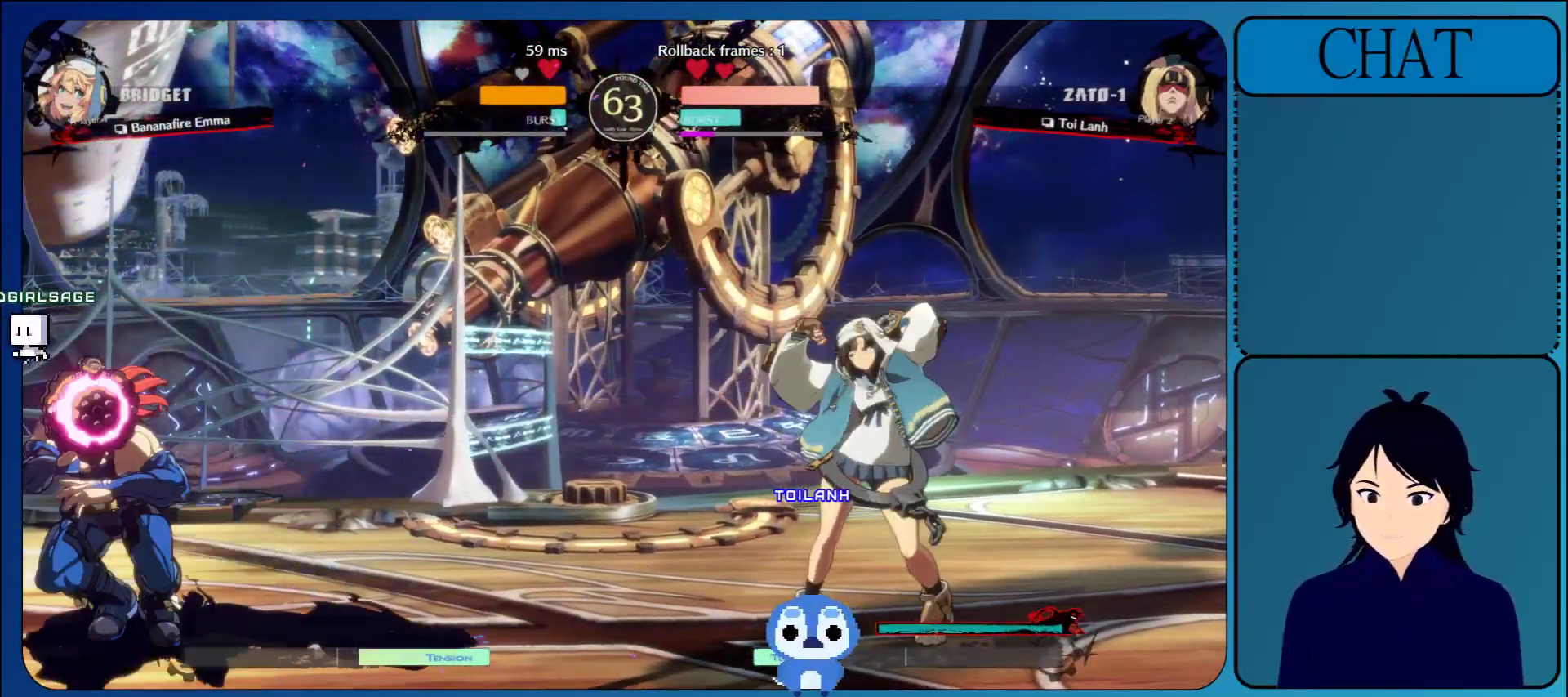
{"buttons": [], "left_stick": "left", "events": [[467, "left_stick", "left"]]}
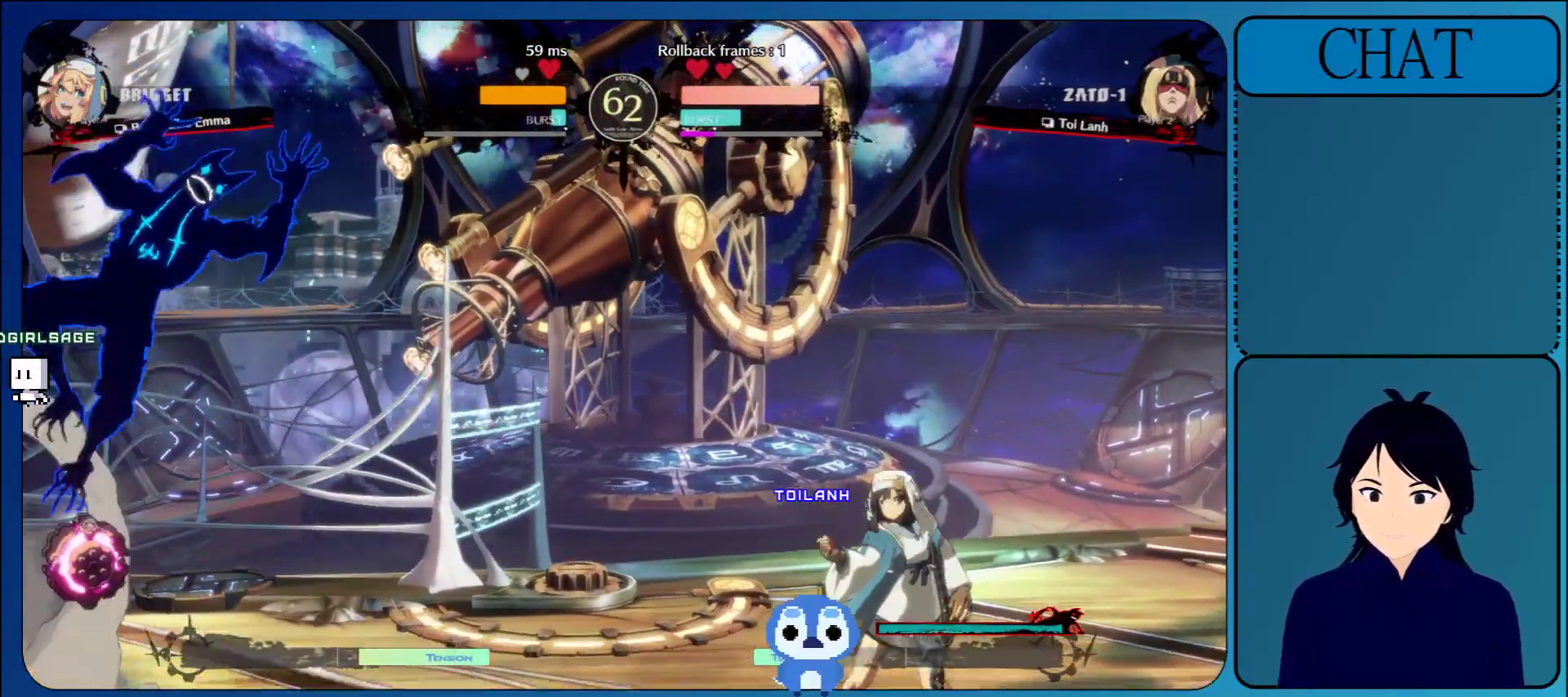
{"buttons": [], "left_stick": "up-left", "events": [[167, "left_stick", "down-left"], [450, "left_stick", "up-left"]]}
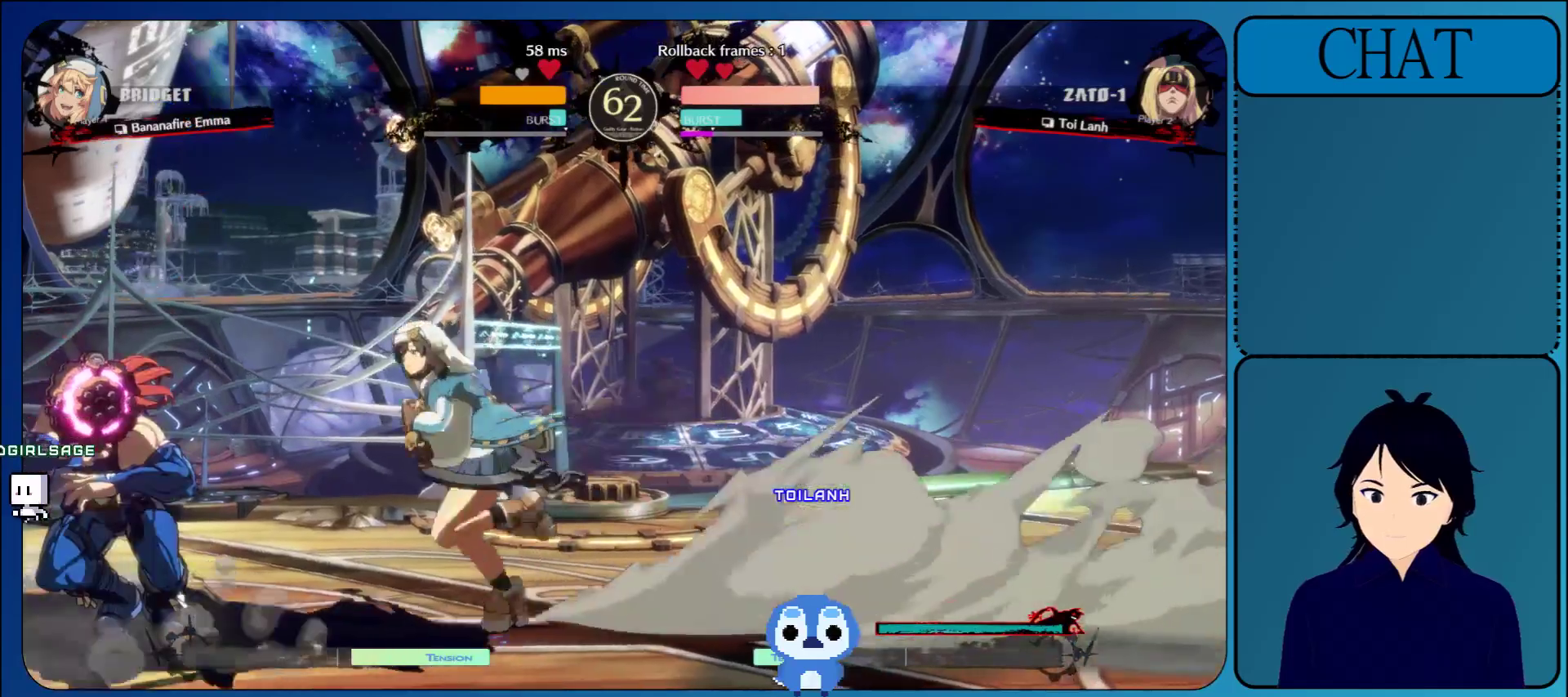
{"buttons": [], "left_stick": "left", "events": [[417, "left_stick", "left"]]}
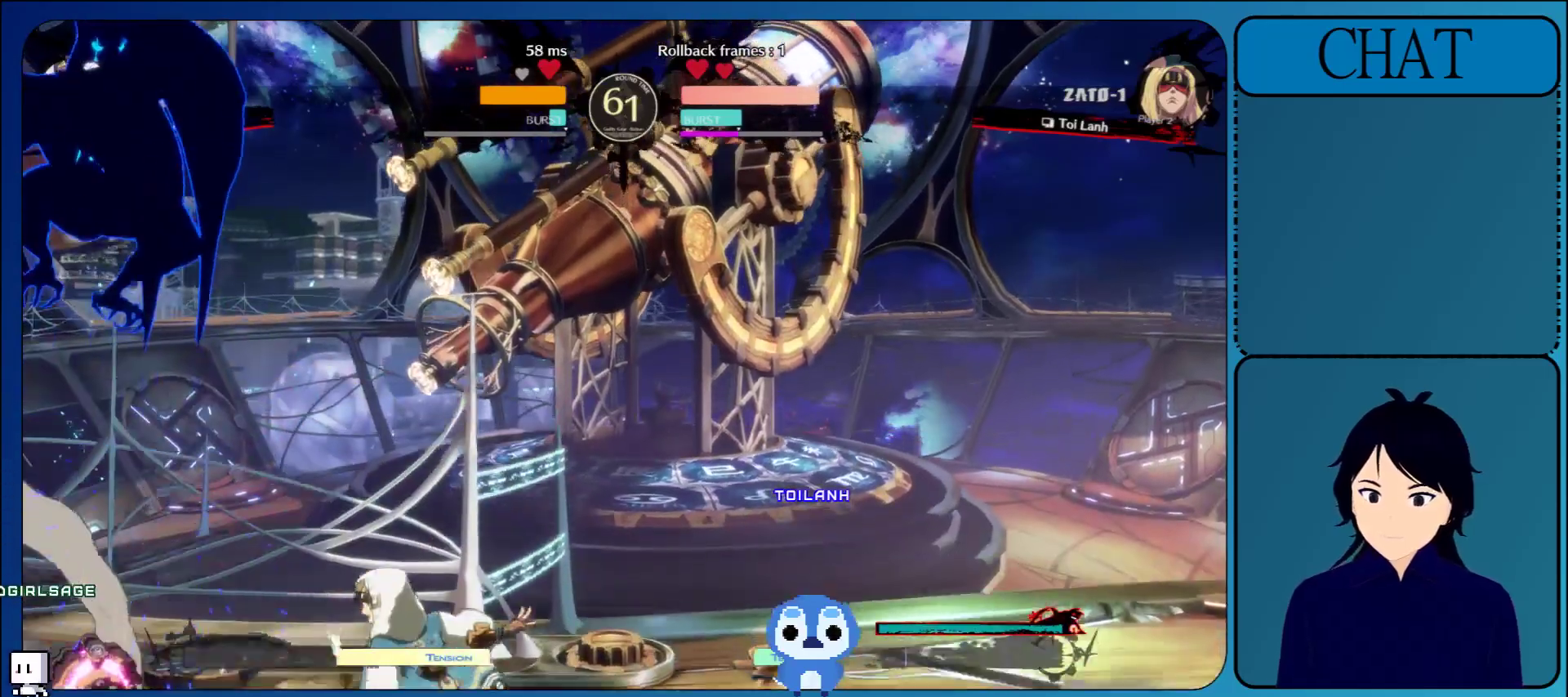
{"buttons": [], "left_stick": "down-left", "events": [[317, "left_stick", "down-left"]]}
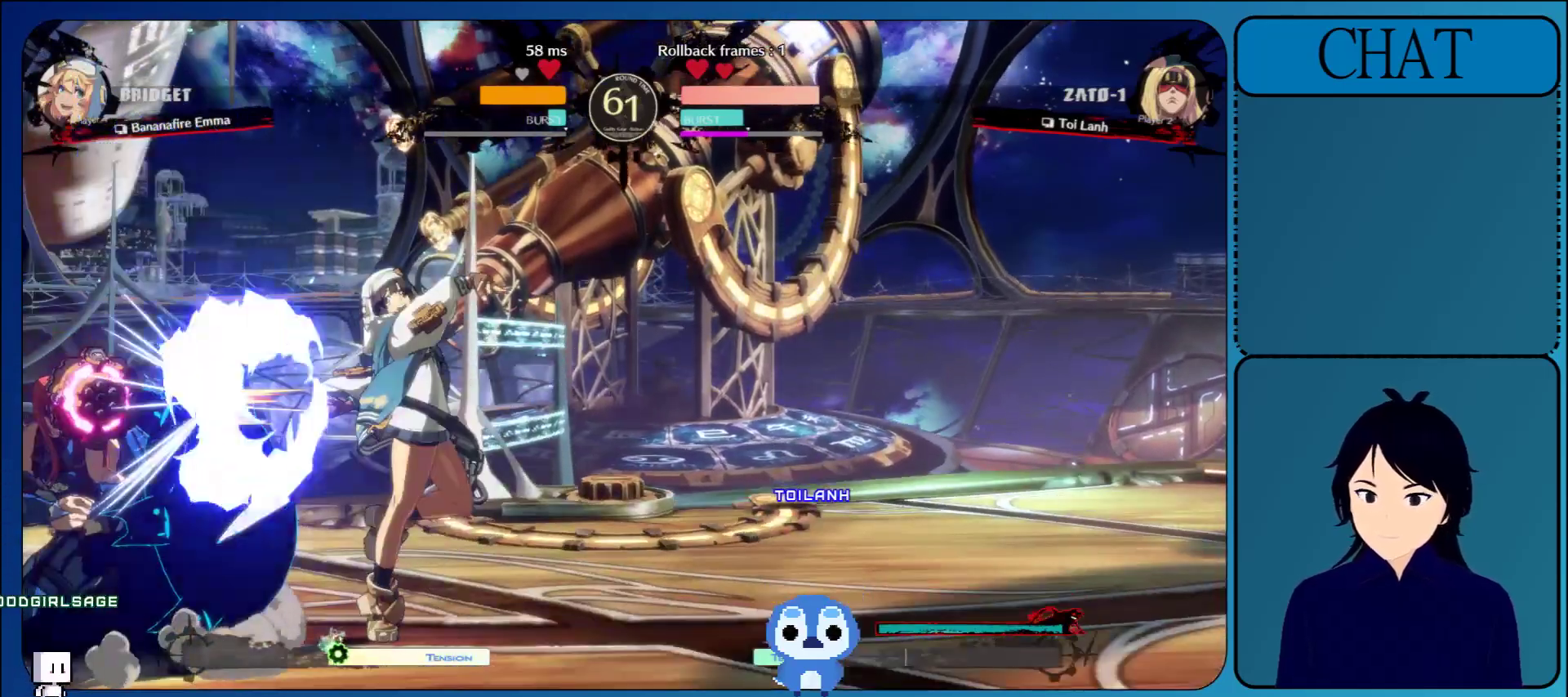
{"buttons": [], "left_stick": "down-left", "events": []}
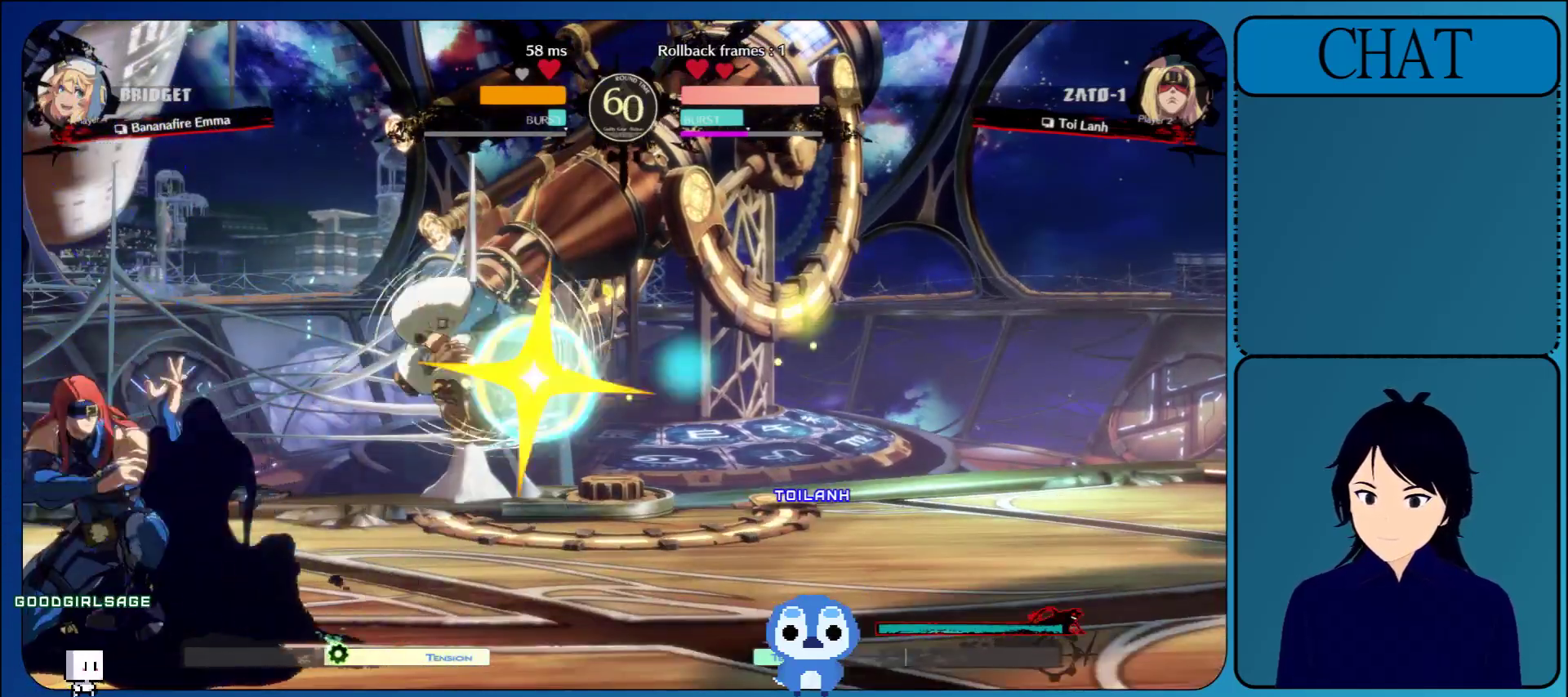
{"buttons": [], "left_stick": "left", "events": [[450, "left_stick", "left"]]}
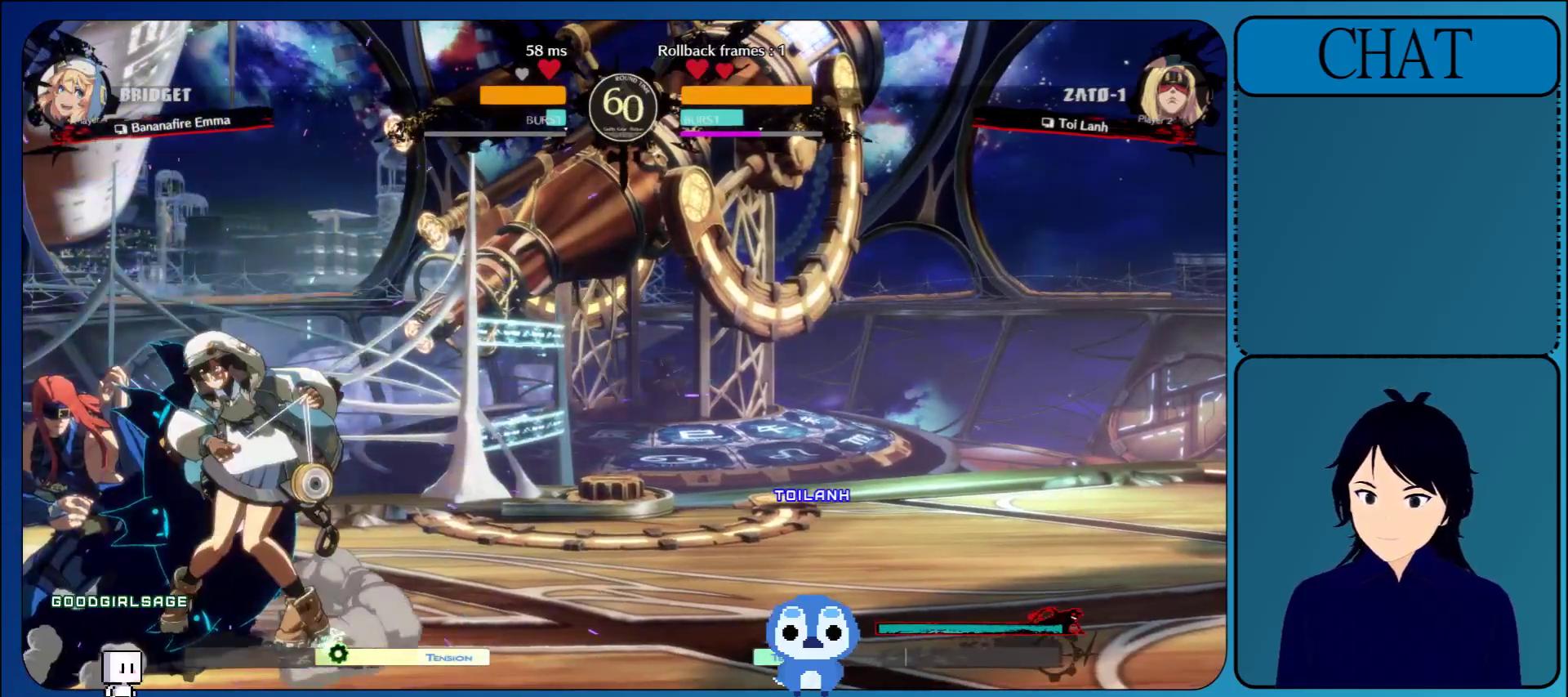
{"buttons": [], "left_stick": "left", "events": [[150, "R1", "down"], [267, "R1", "up"], [350, "R1", "down"], [483, "R1", "up"]]}
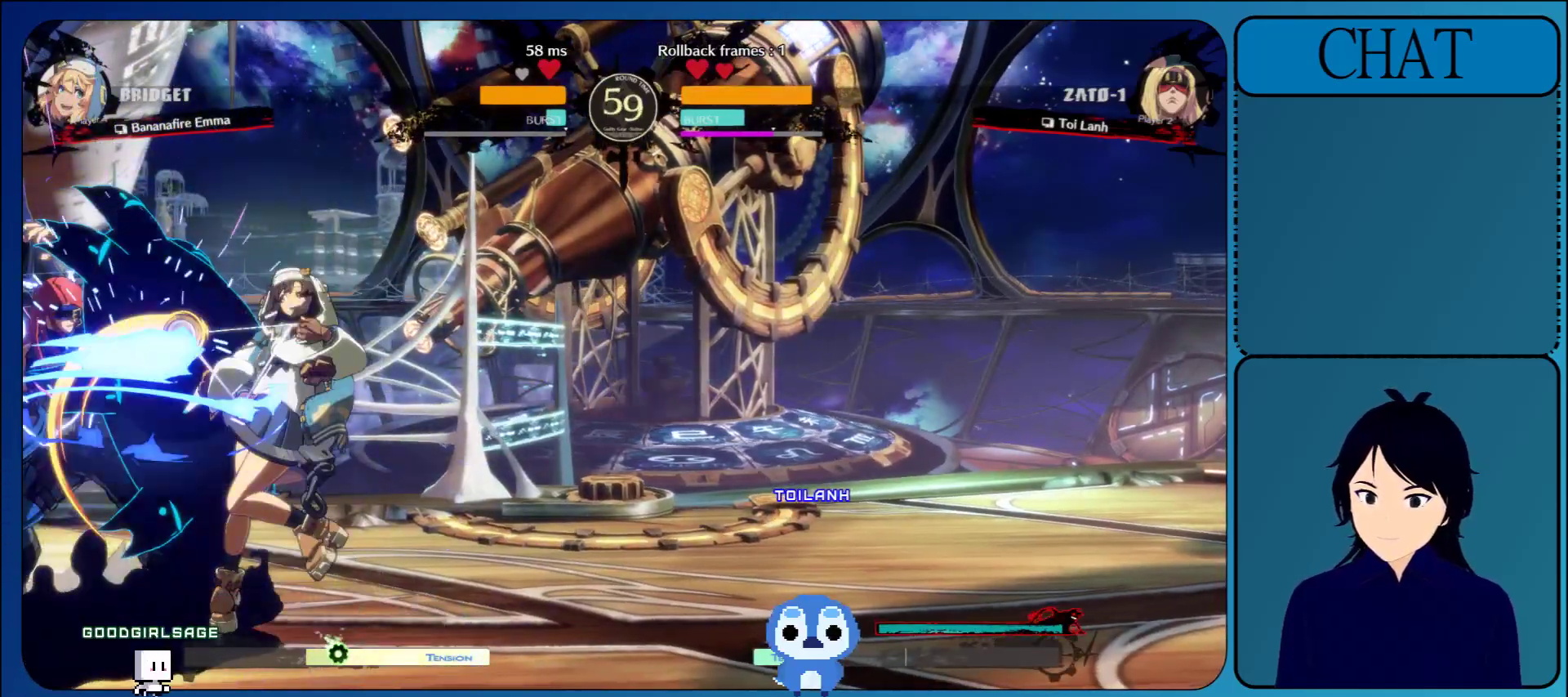
{"buttons": [], "left_stick": "down-left", "events": [[67, "left_stick", "down-left"]]}
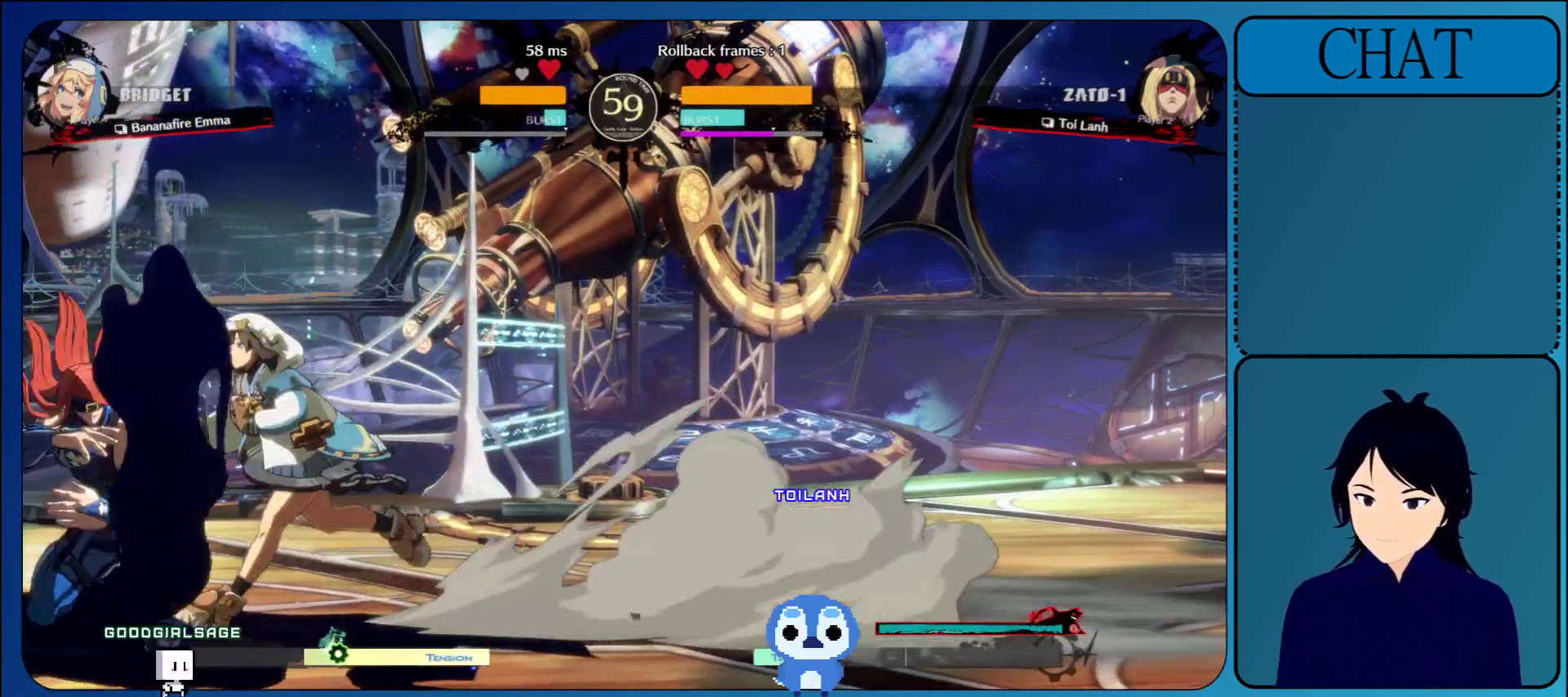
{"buttons": ["R1"], "left_stick": "down-left", "events": [[400, "R1", "down"]]}
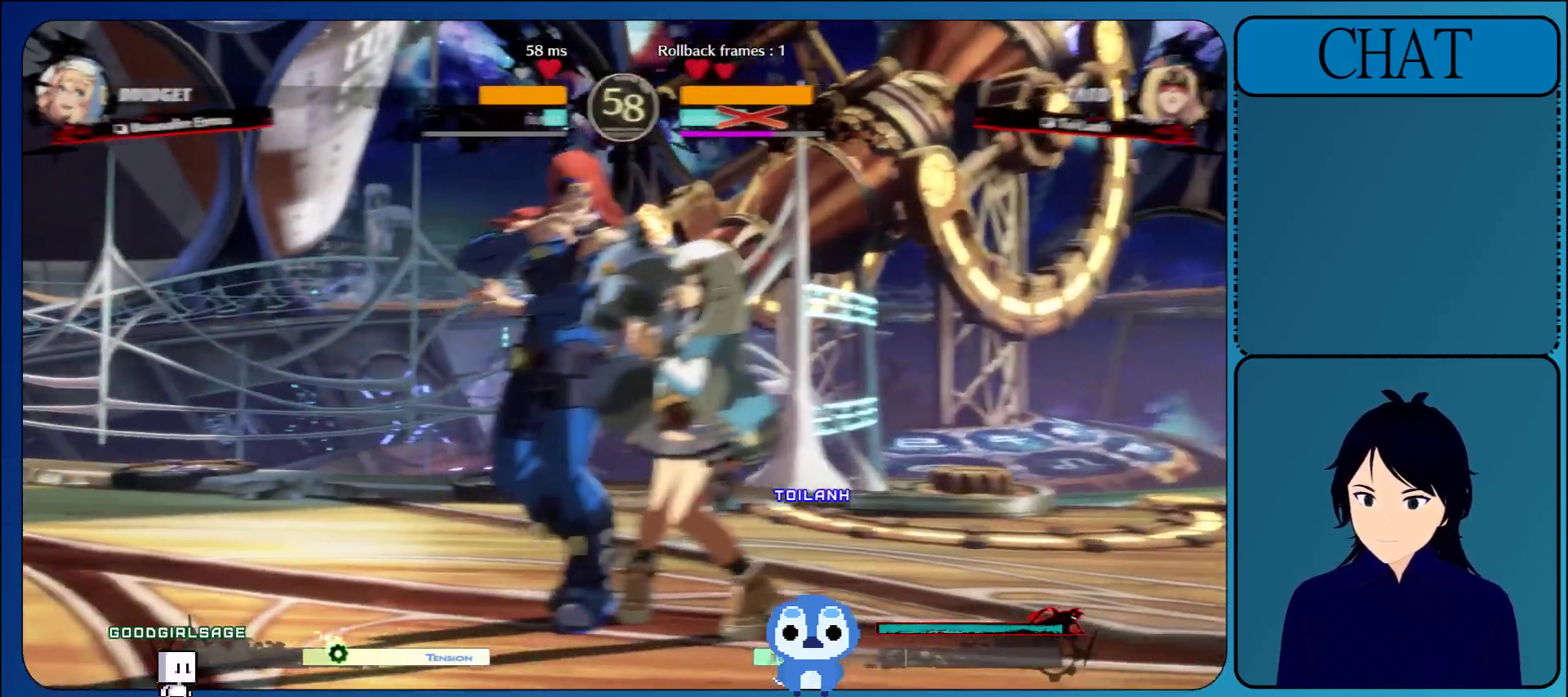
{"buttons": ["TRIANGLE", "R1"], "left_stick": "center", "events": [[67, "R1", "up"], [233, "L1", "down"], [233, "R1", "down"], [233, "SQUARE", "down"], [300, "L1", "up"], [300, "R1", "up"], [300, "SQUARE", "up"], [300, "left_stick", "center"], [400, "SQUARE", "down"], [417, "L1", "down"], [417, "L2", "down"], [417, "R1", "down"], [417, "TRIANGLE", "down"], [450, "L2", "up"], [500, "L1", "up"], [500, "SQUARE", "up"]]}
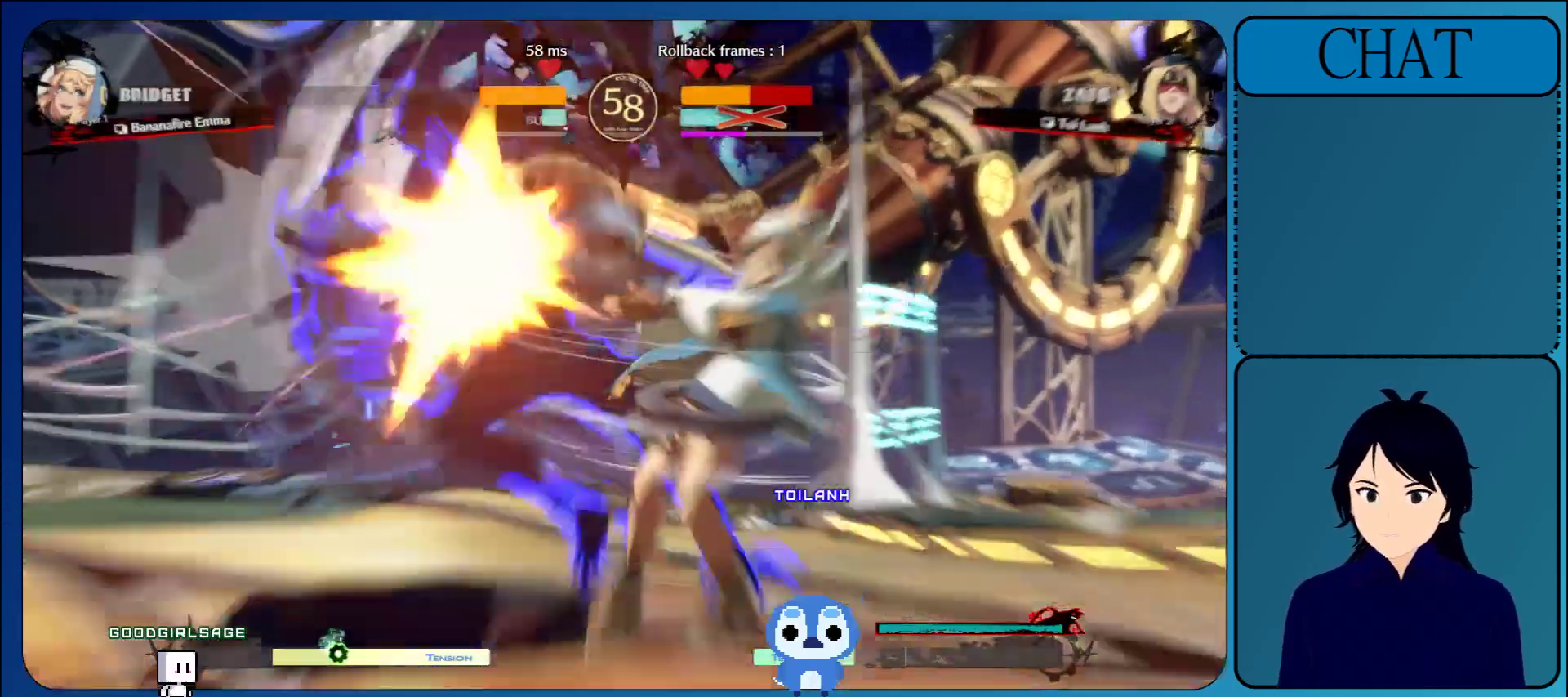
{"buttons": [], "left_stick": "center", "events": [[17, "R1", "up"], [17, "TRIANGLE", "up"], [133, "L1", "down"], [133, "L2", "down"], [133, "R1", "down"], [133, "R2", "down"], [133, "SQUARE", "down"], [133, "TRIANGLE", "down"], [167, "L2", "up"], [167, "R2", "up"], [217, "L1", "up"], [217, "R1", "up"], [217, "SQUARE", "up"], [217, "TRIANGLE", "up"], [350, "CROSS", "down"], [350, "L1", "down"], [350, "SQUARE", "down"], [367, "L2", "down"], [367, "R1", "down"], [367, "TRIANGLE", "down"], [383, "L2", "up"], [383, "TRIANGLE", "up"], [400, "SQUARE", "up"], [417, "R1", "up"], [467, "CROSS", "up"], [467, "L1", "up"]]}
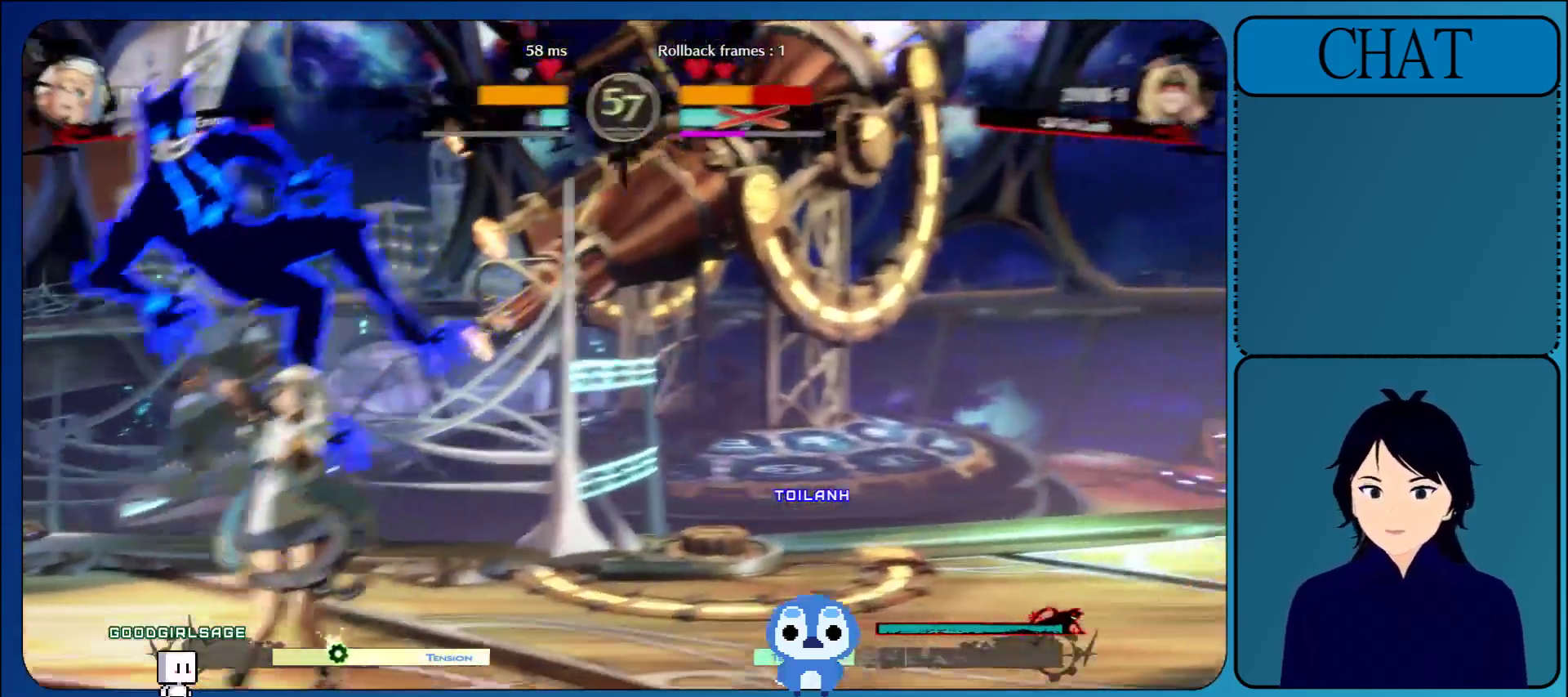
{"buttons": [], "left_stick": "left", "events": [[83, "CROSS", "down"], [83, "L1", "down"], [100, "R1", "down"], [100, "SQUARE", "down"], [100, "TRIANGLE", "down"], [117, "R1", "up"], [117, "SQUARE", "up"], [117, "TRIANGLE", "up"], [183, "L1", "up"], [200, "CROSS", "up"], [217, "left_stick", "left"], [333, "L1", "down"], [333, "R1", "down"], [400, "R1", "up"], [450, "L1", "up"]]}
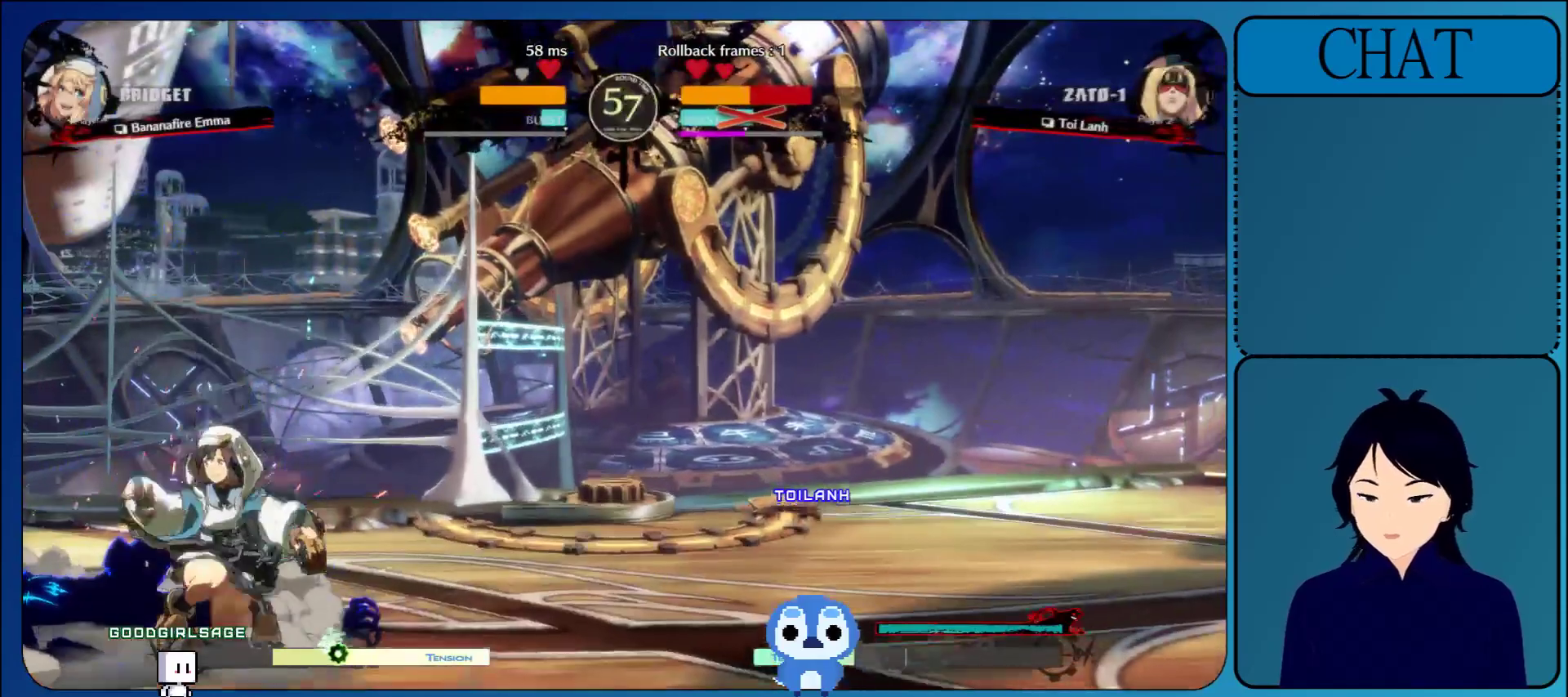
{"buttons": [], "left_stick": "left", "events": [[117, "R1", "down"], [250, "R1", "up"]]}
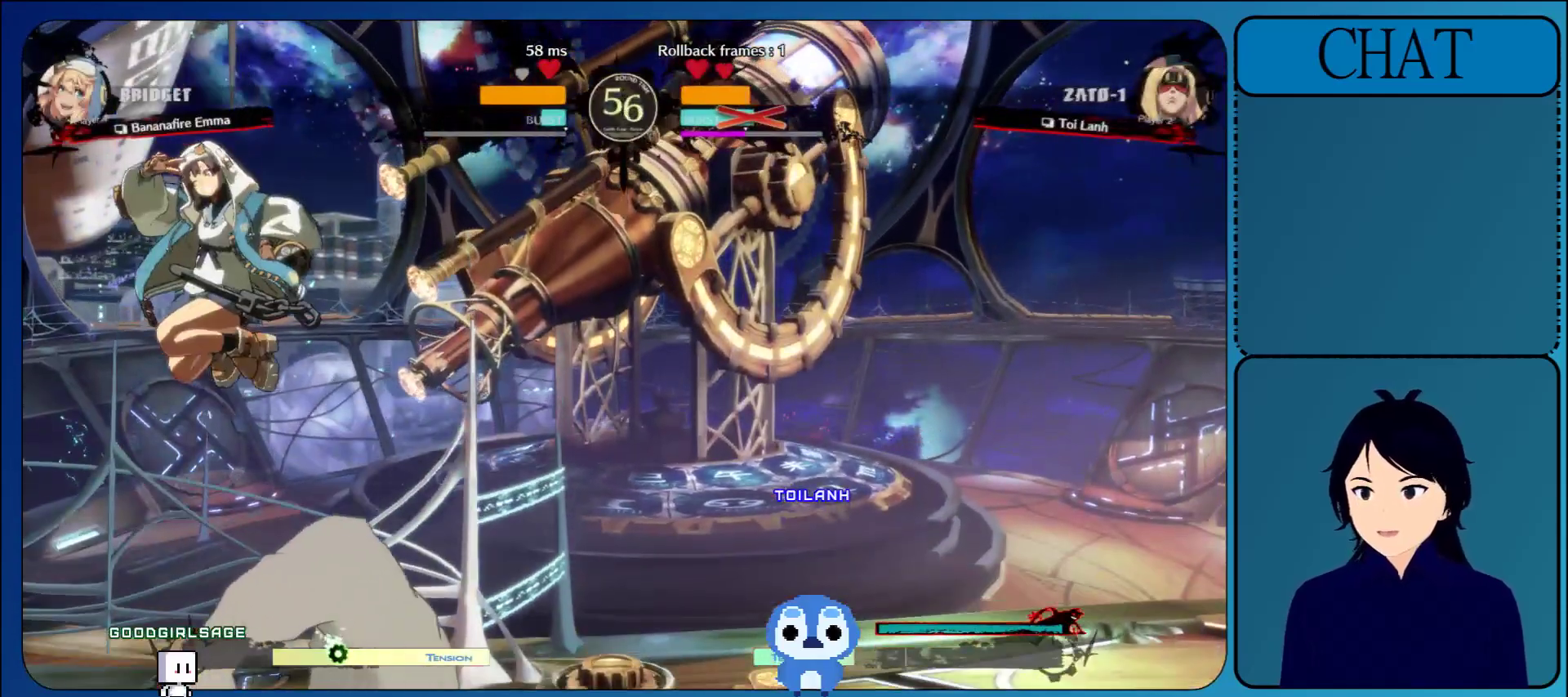
{"buttons": ["R1"], "left_stick": "left", "events": [[450, "R1", "down"]]}
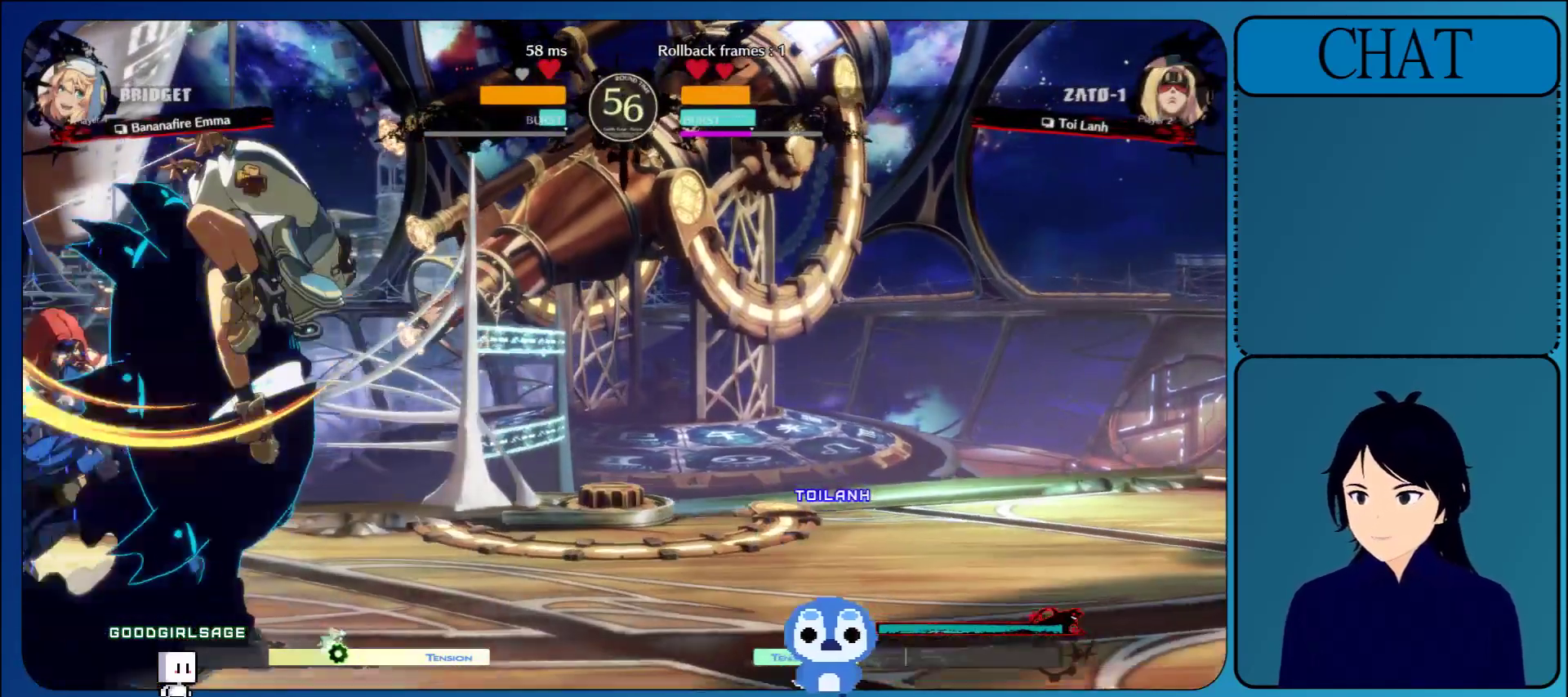
{"buttons": [], "left_stick": "down-left", "events": [[67, "R1", "up"], [267, "left_stick", "down-left"]]}
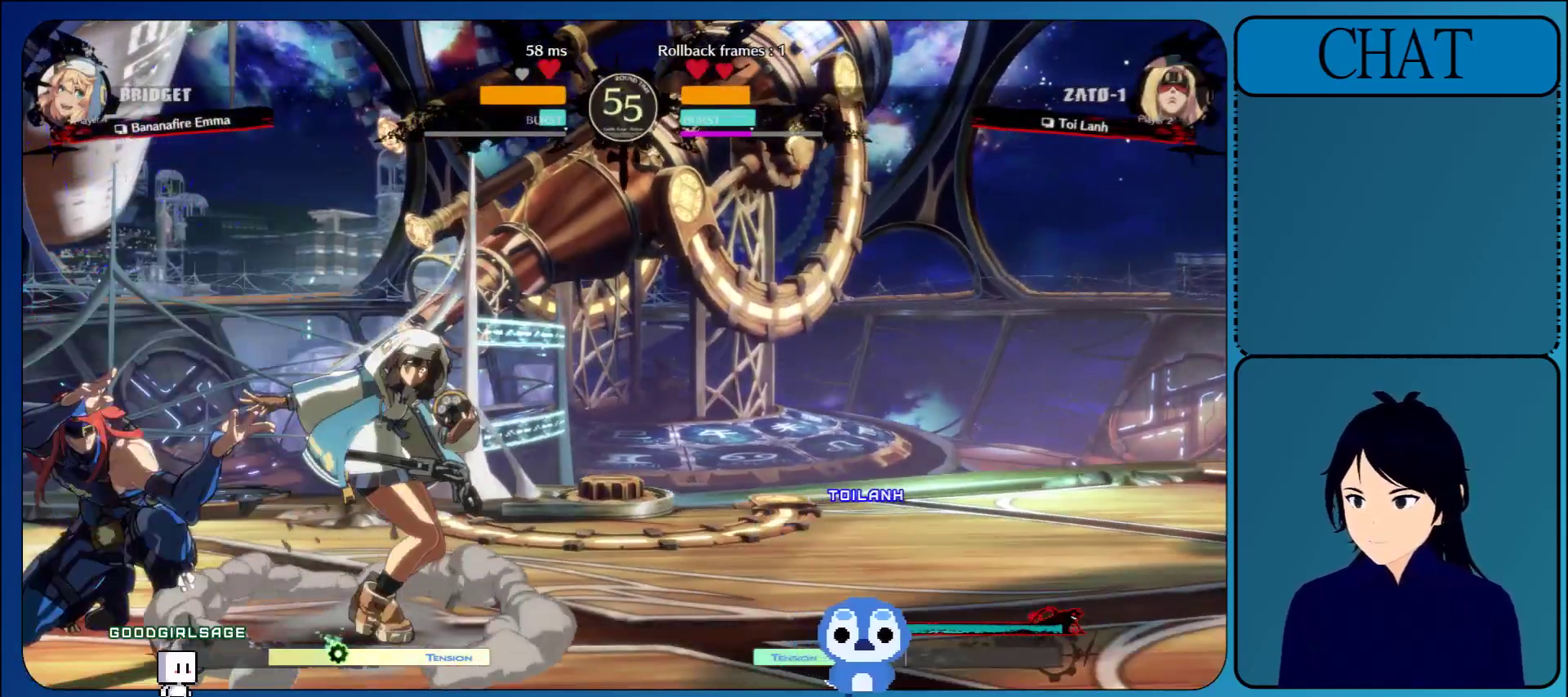
{"buttons": [], "left_stick": "down-left", "events": []}
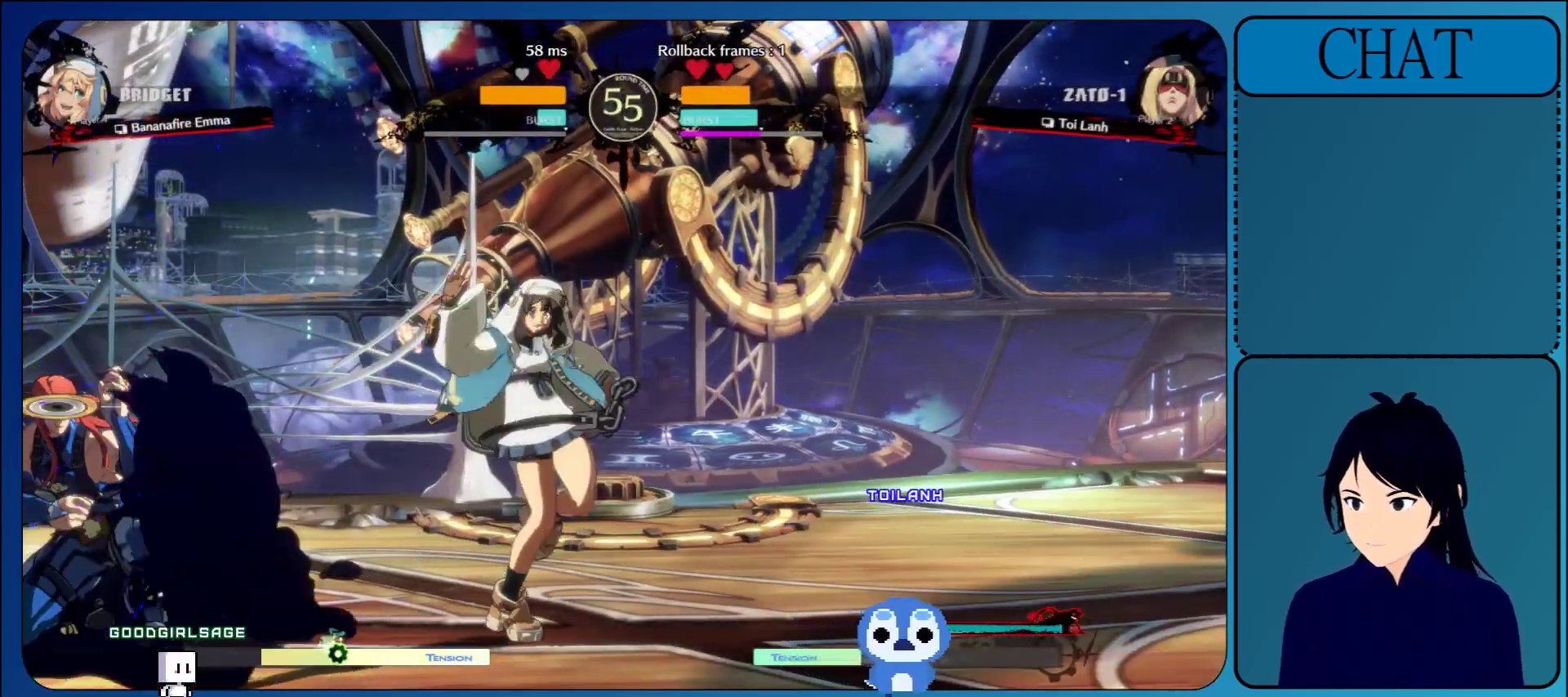
{"buttons": [], "left_stick": "left", "events": [[500, "left_stick", "left"]]}
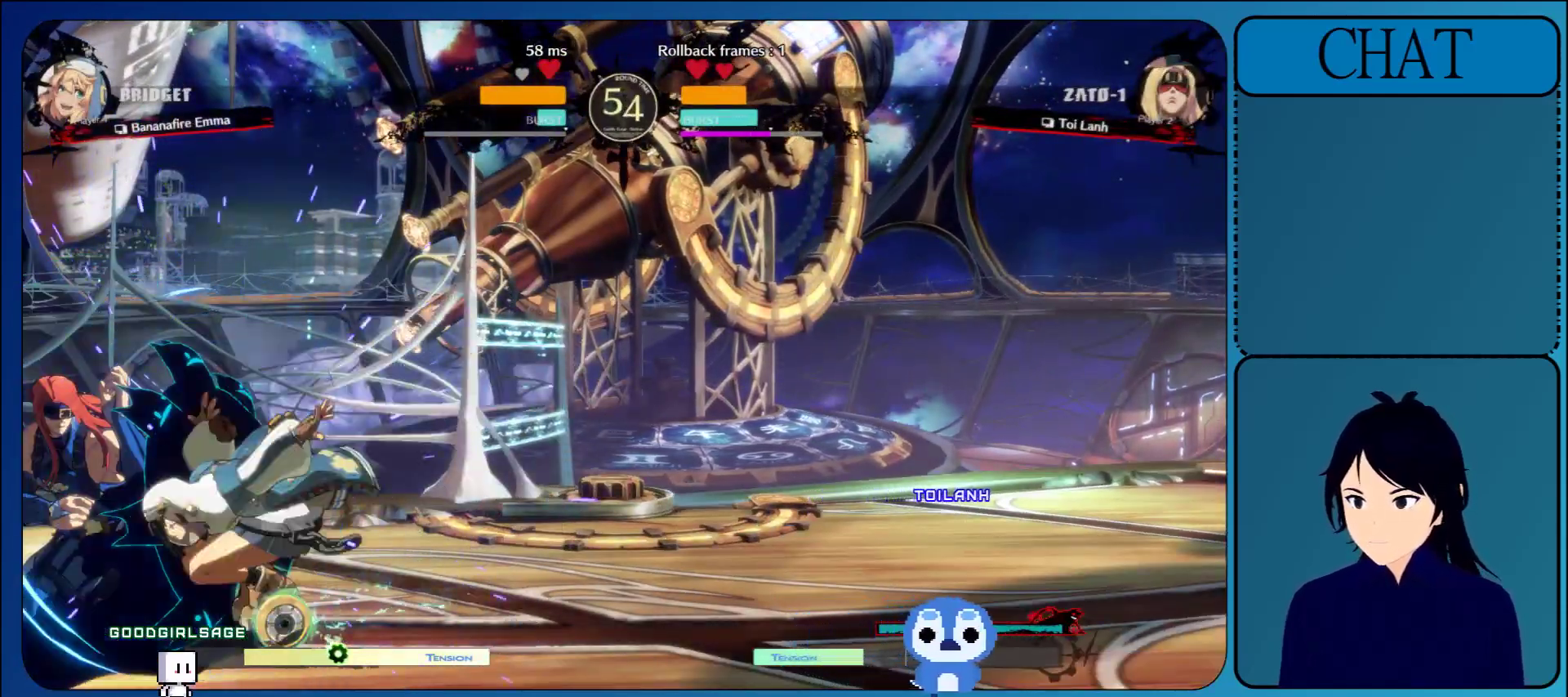
{"buttons": [], "left_stick": "left", "events": []}